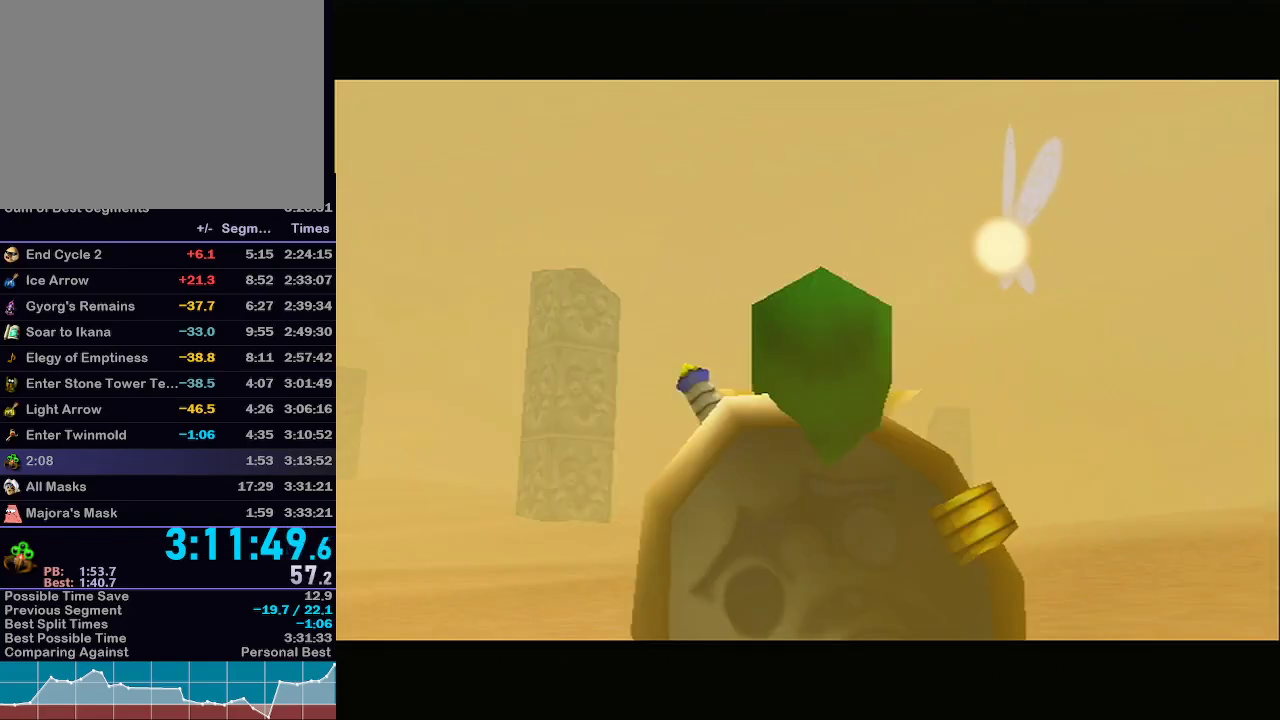
Gameplay with a controller (Nintendo layout); each line is a JSON object with the inputs held at the frame after it. "events" lists button and stick changes between this image and that frame as [ms after this image, input, new state], when the widget could be followed in between. Not read: L3 R3.
{"buttons": [], "left_stick": "down-left", "right_stick": "center", "events": [[383, "left_stick", "down-left"]]}
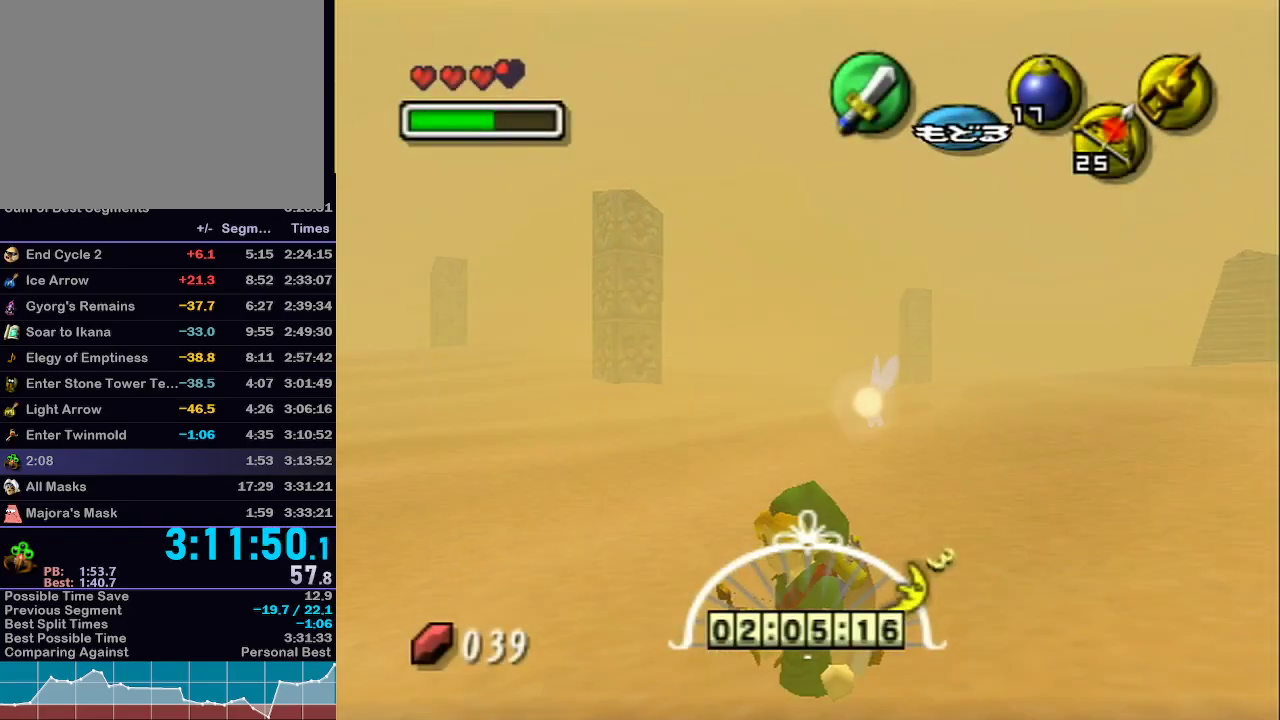
{"buttons": ["START"], "left_stick": "up", "right_stick": "center", "events": [[133, "A", "down"], [167, "L1", "down"], [383, "A", "up"], [417, "L1", "up"], [417, "left_stick", "up"], [483, "START", "down"]]}
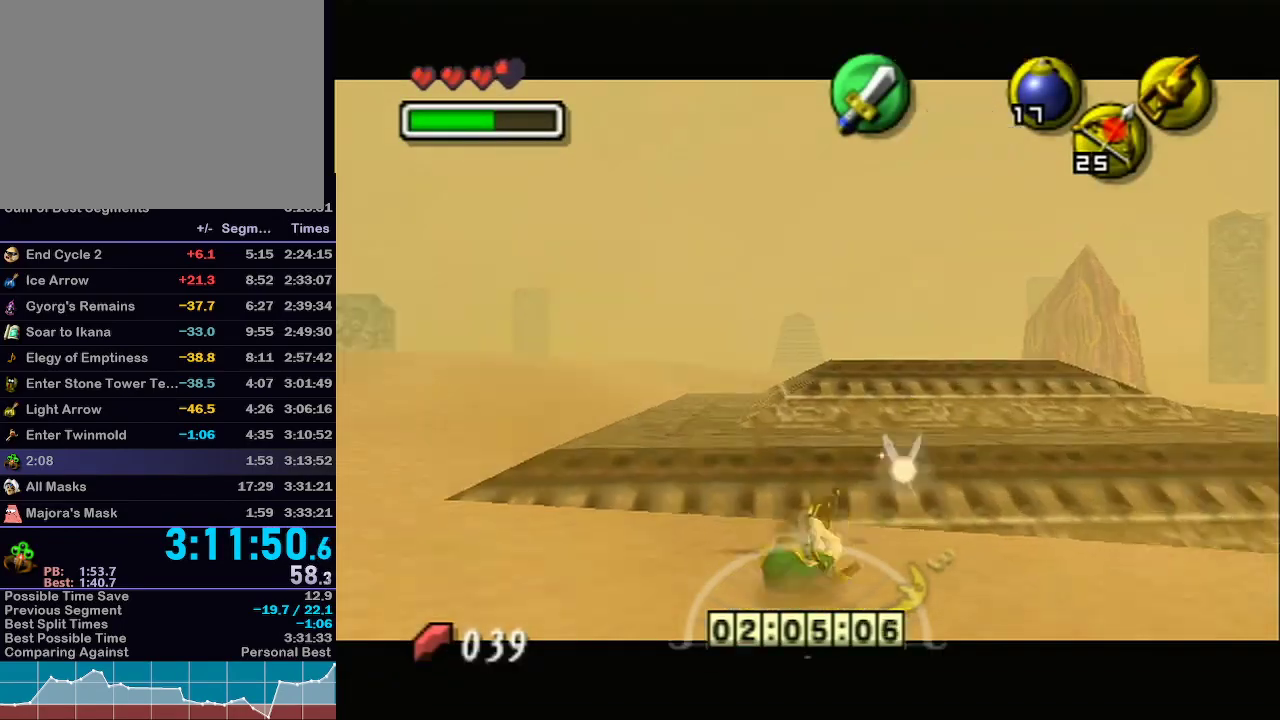
{"buttons": [], "left_stick": "center", "right_stick": "center", "events": [[100, "START", "up"], [167, "START", "down"], [267, "START", "up"], [283, "left_stick", "center"], [317, "START", "down"], [383, "START", "up"]]}
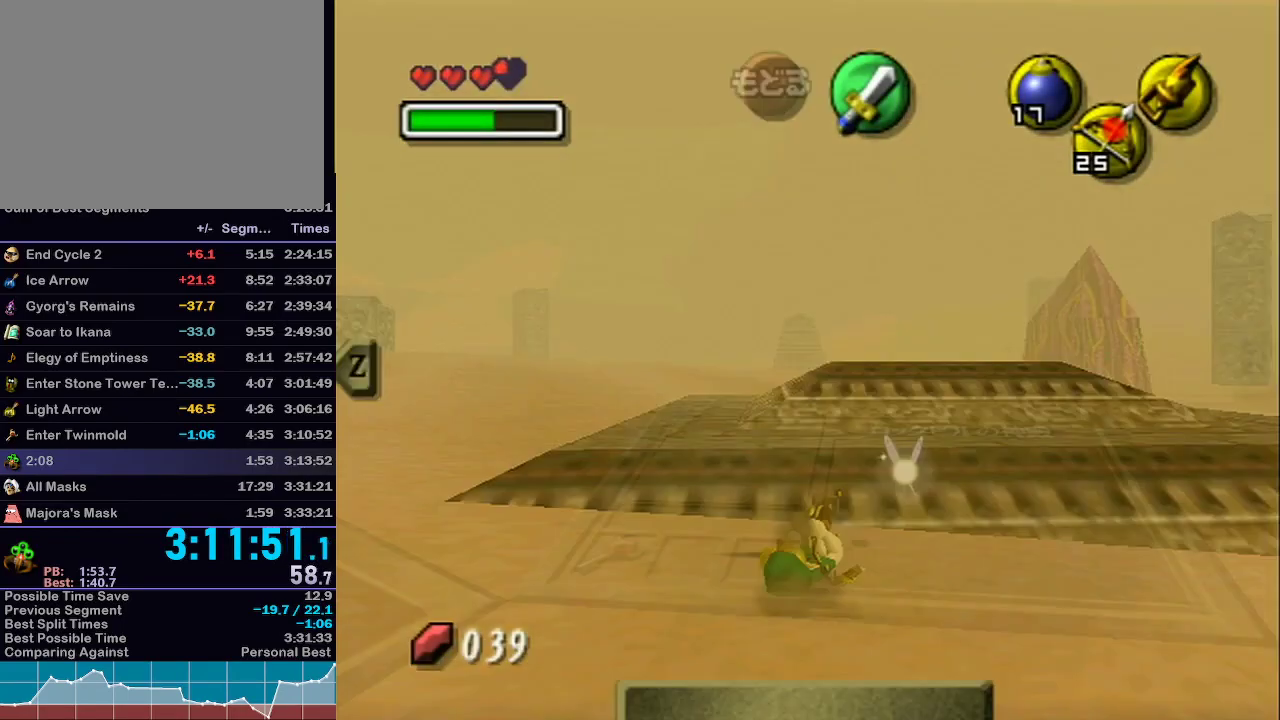
{"buttons": [], "left_stick": "up-left", "right_stick": "center", "events": [[317, "left_stick", "up-left"], [417, "left_stick", "center"], [483, "left_stick", "up-left"]]}
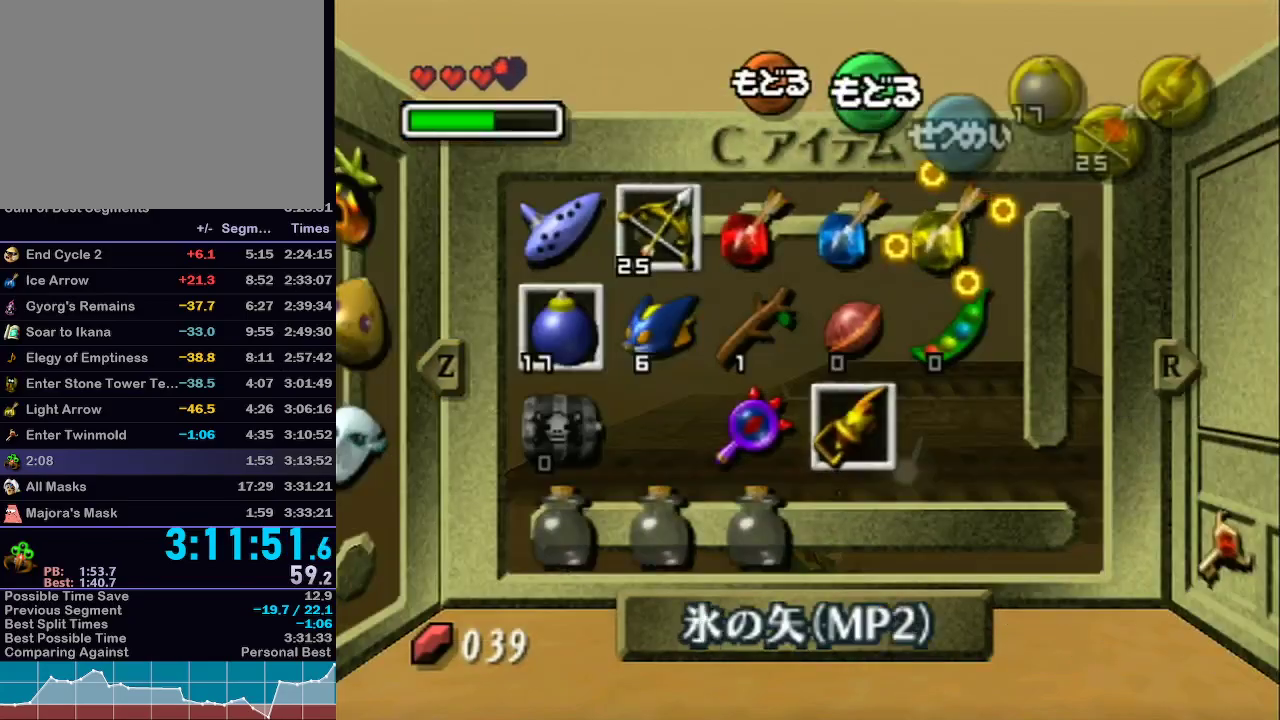
{"buttons": [], "left_stick": "center", "right_stick": "center", "events": [[17, "X", "down"], [67, "X", "up"], [133, "left_stick", "center"]]}
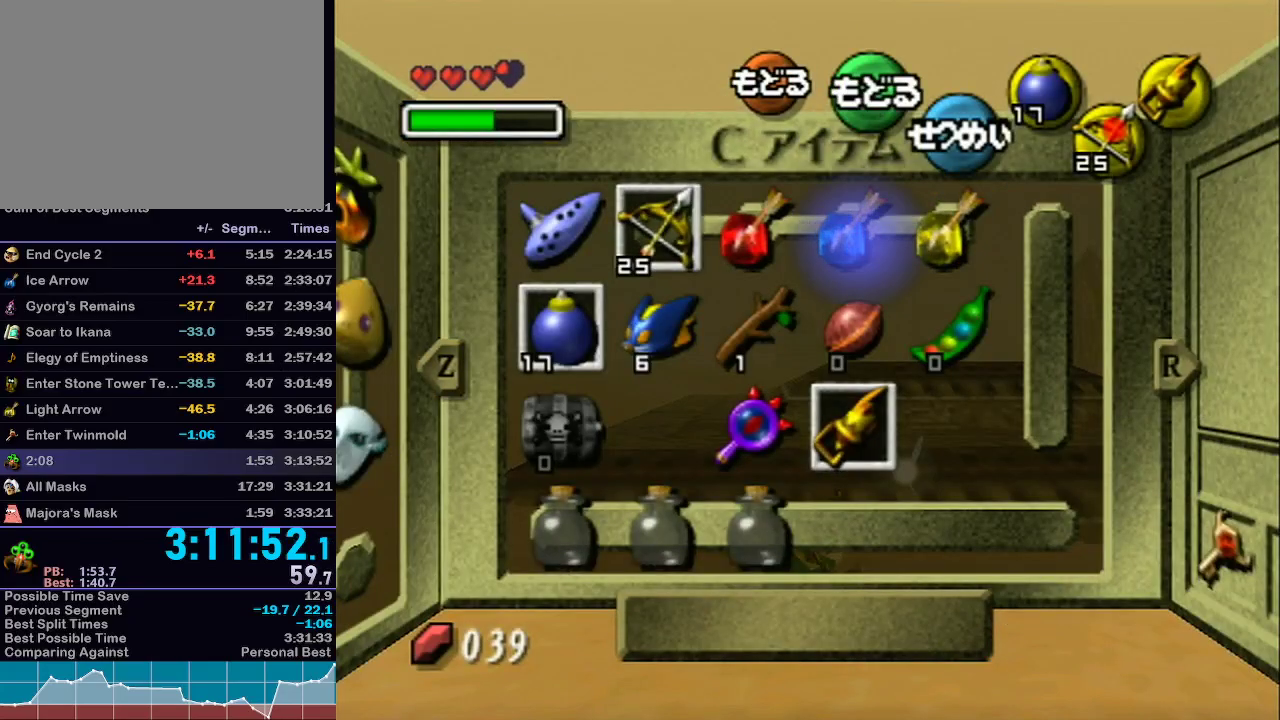
{"buttons": [], "left_stick": "center", "right_stick": "center", "events": []}
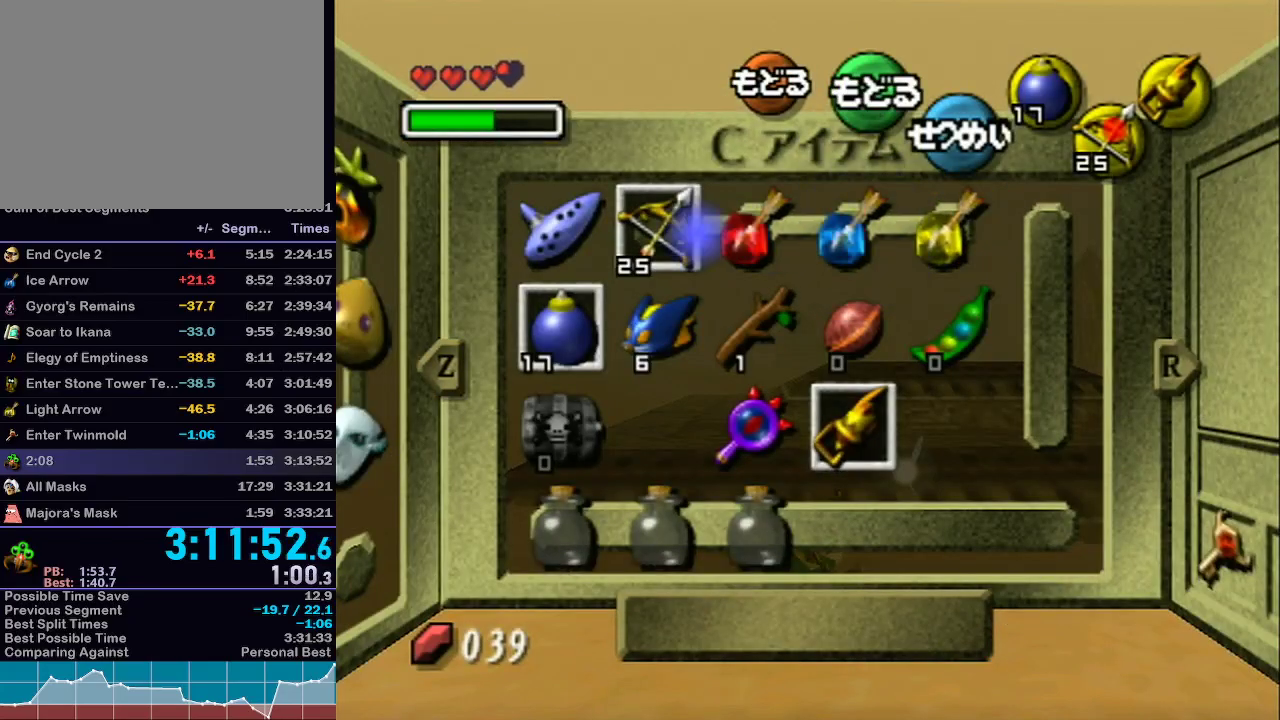
{"buttons": [], "left_stick": "center", "right_stick": "center", "events": [[350, "left_stick", "left"], [467, "left_stick", "center"]]}
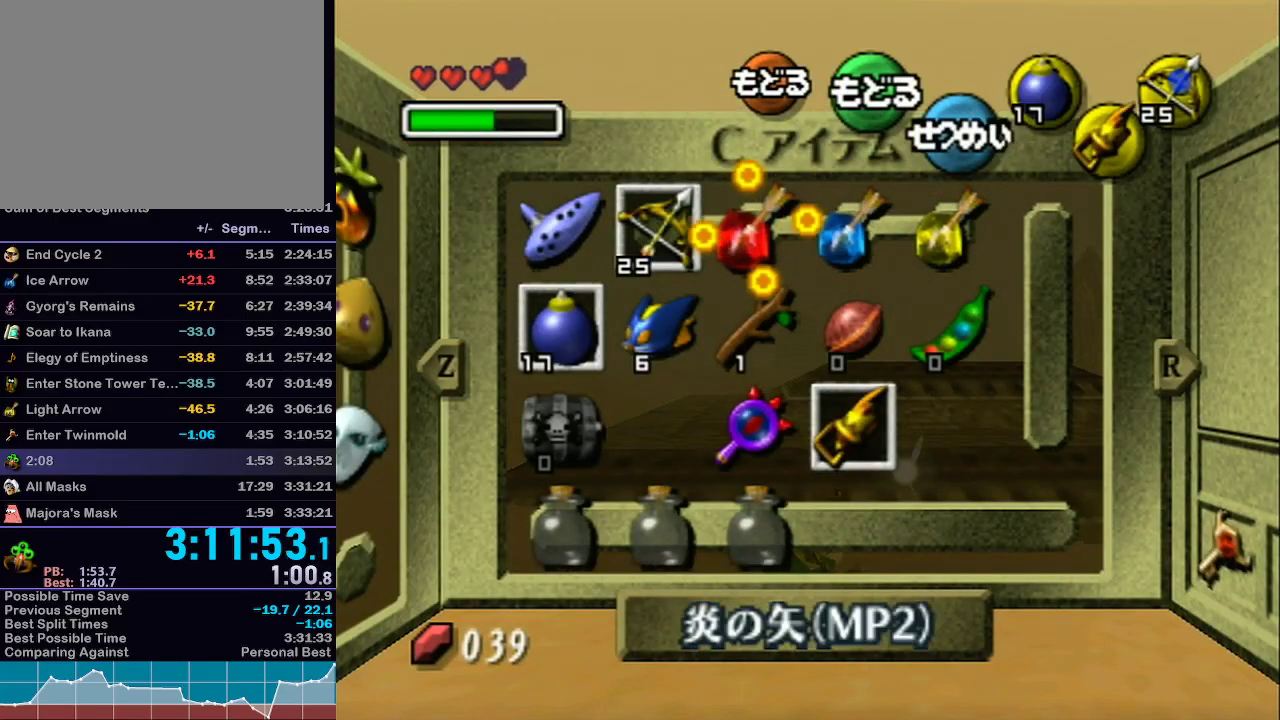
{"buttons": [], "left_stick": "center", "right_stick": "center", "events": [[33, "left_stick", "left"], [317, "Z", "down"], [450, "Z", "up"], [450, "left_stick", "center"]]}
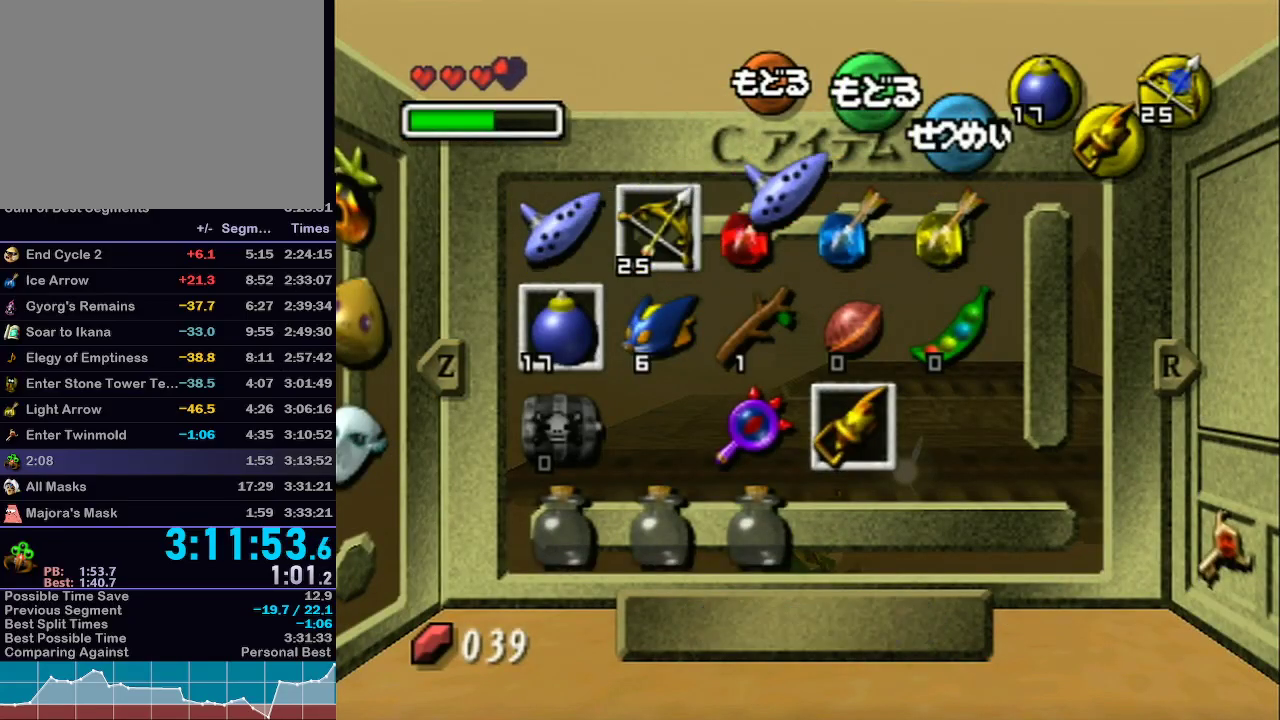
{"buttons": [], "left_stick": "center", "right_stick": "center", "events": [[200, "L1", "down"], [383, "L1", "up"]]}
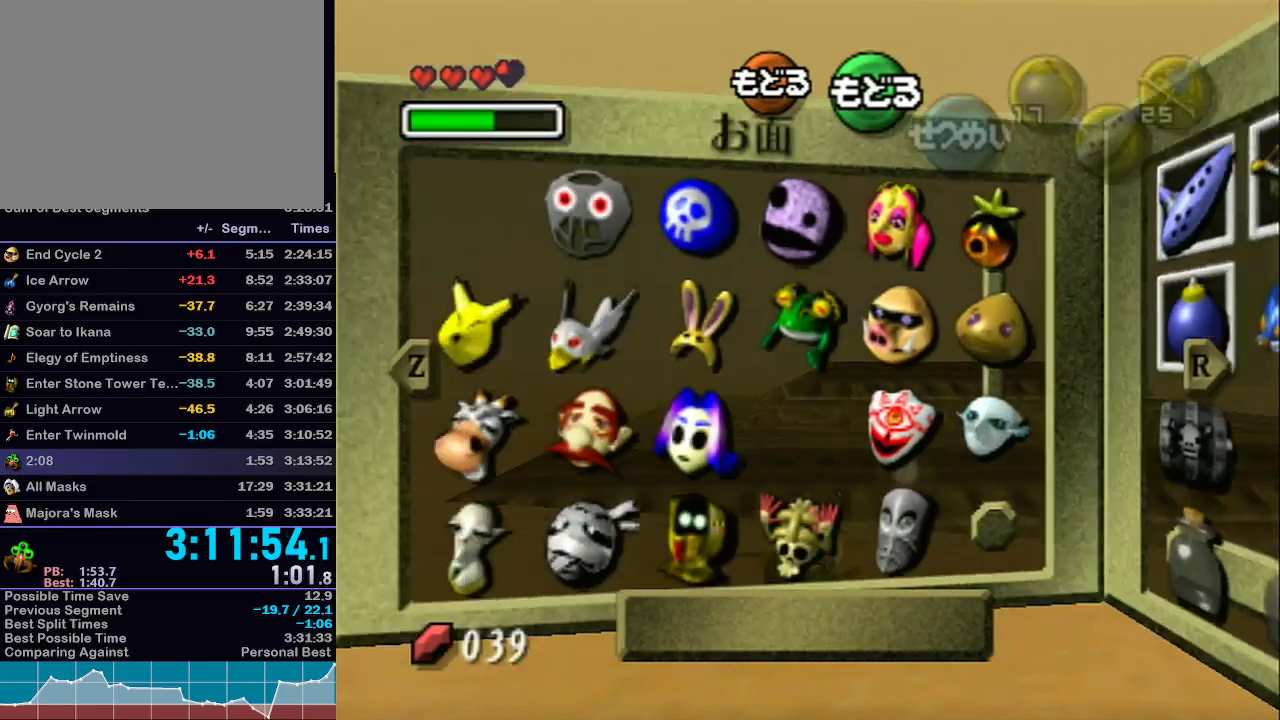
{"buttons": [], "left_stick": "center", "right_stick": "center", "events": [[67, "Y", "down"], [67, "left_stick", "down-left"], [200, "Y", "up"], [250, "left_stick", "center"]]}
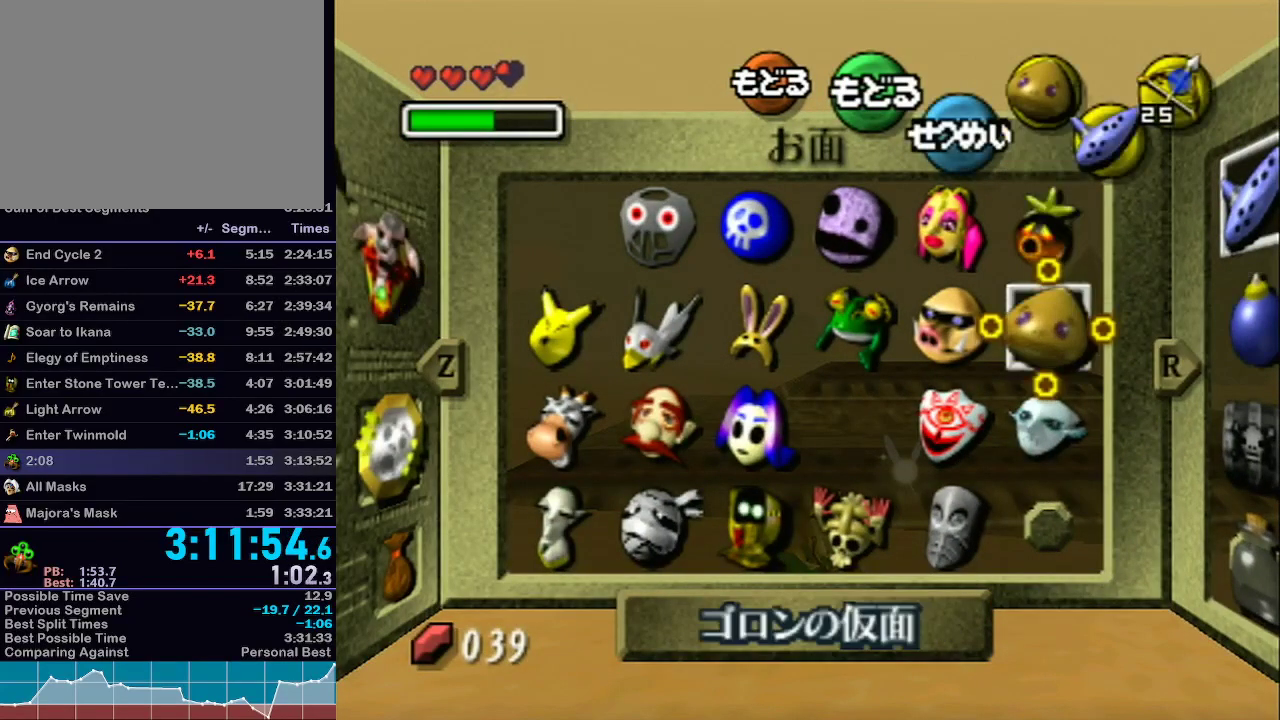
{"buttons": [], "left_stick": "up", "right_stick": "center", "events": [[67, "START", "down"], [200, "left_stick", "up-right"], [233, "START", "up"], [350, "left_stick", "up"]]}
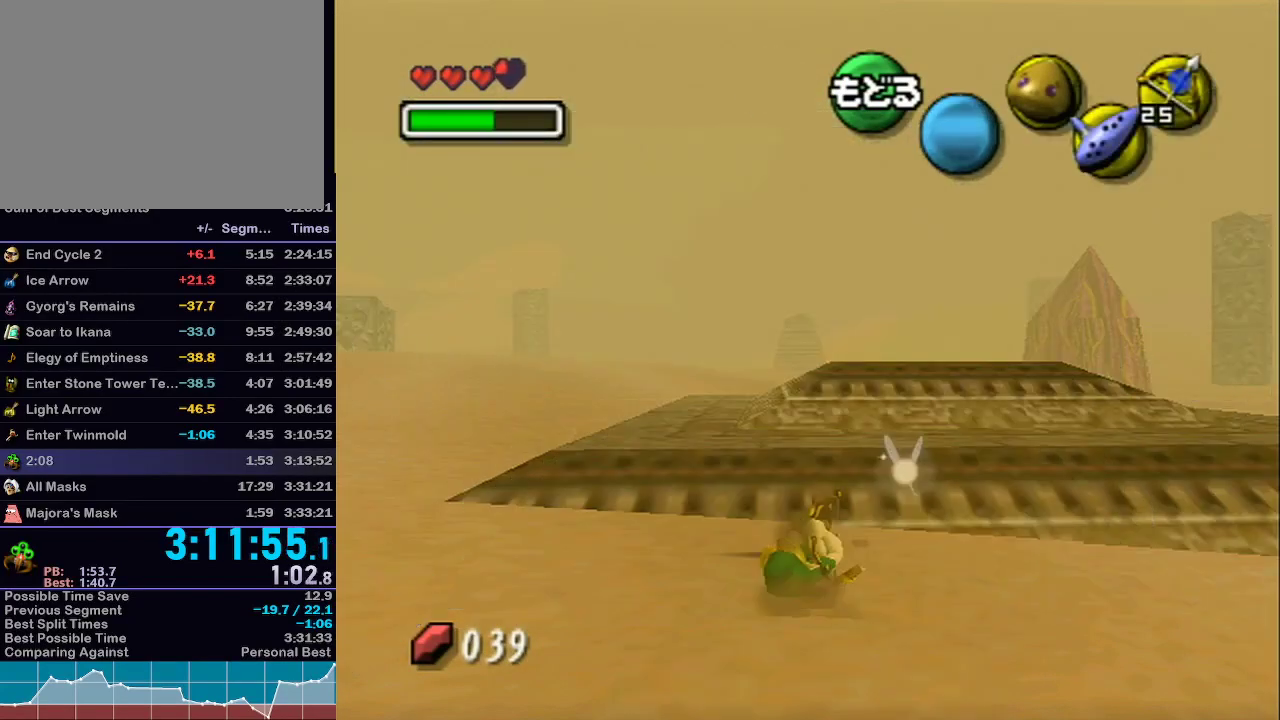
{"buttons": [], "left_stick": "up", "right_stick": "center", "events": [[233, "left_stick", "up-right"], [383, "left_stick", "up"]]}
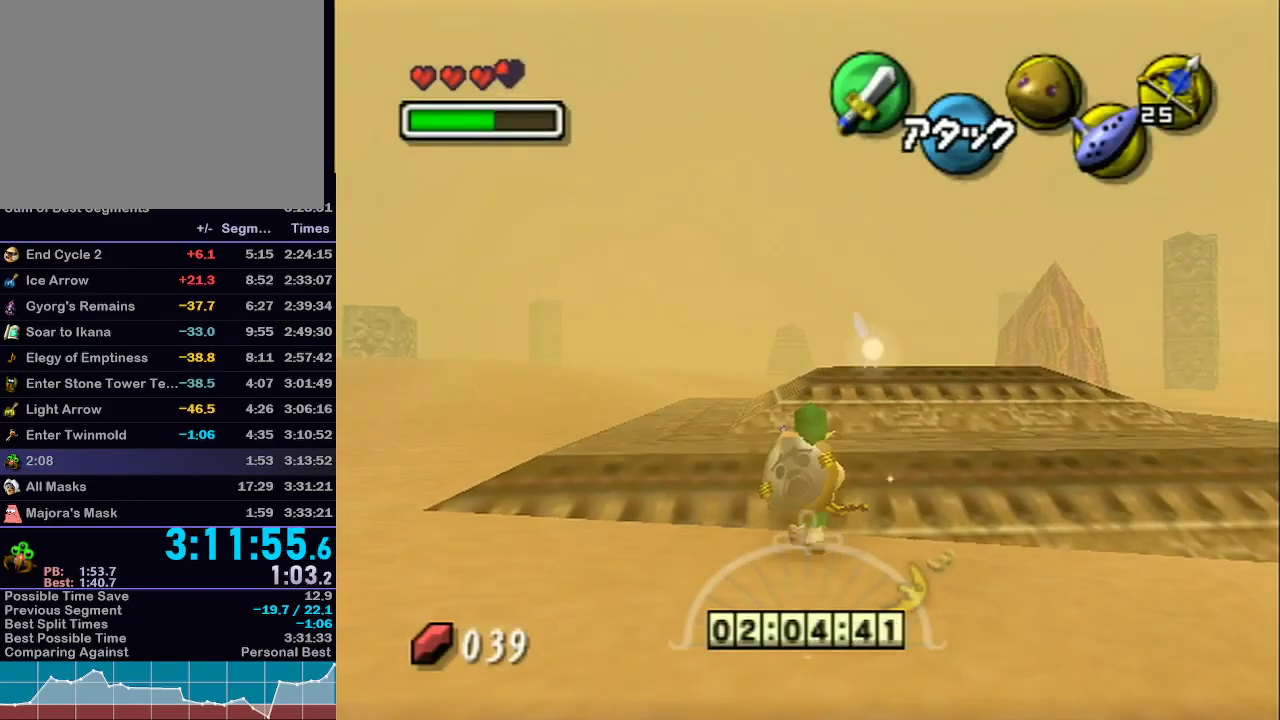
{"buttons": [], "left_stick": "up", "right_stick": "center", "events": []}
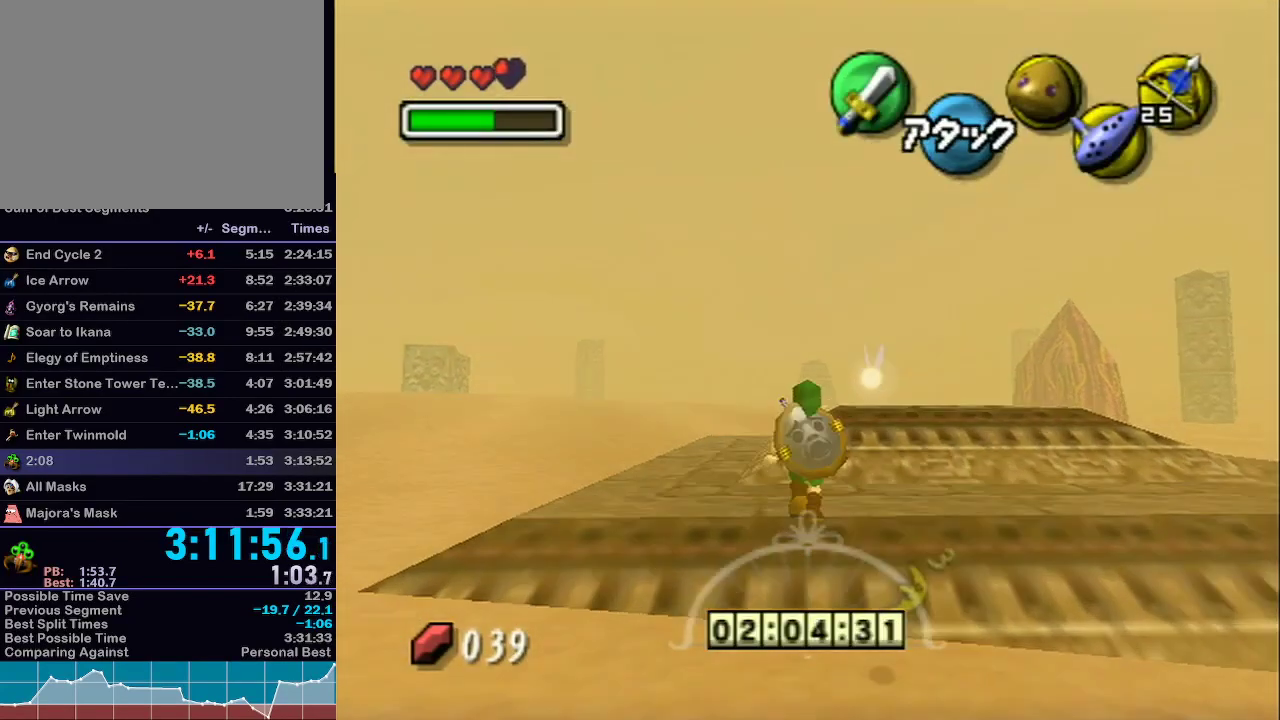
{"buttons": [], "left_stick": "up", "right_stick": "center", "events": [[200, "left_stick", "up-left"], [450, "left_stick", "up"]]}
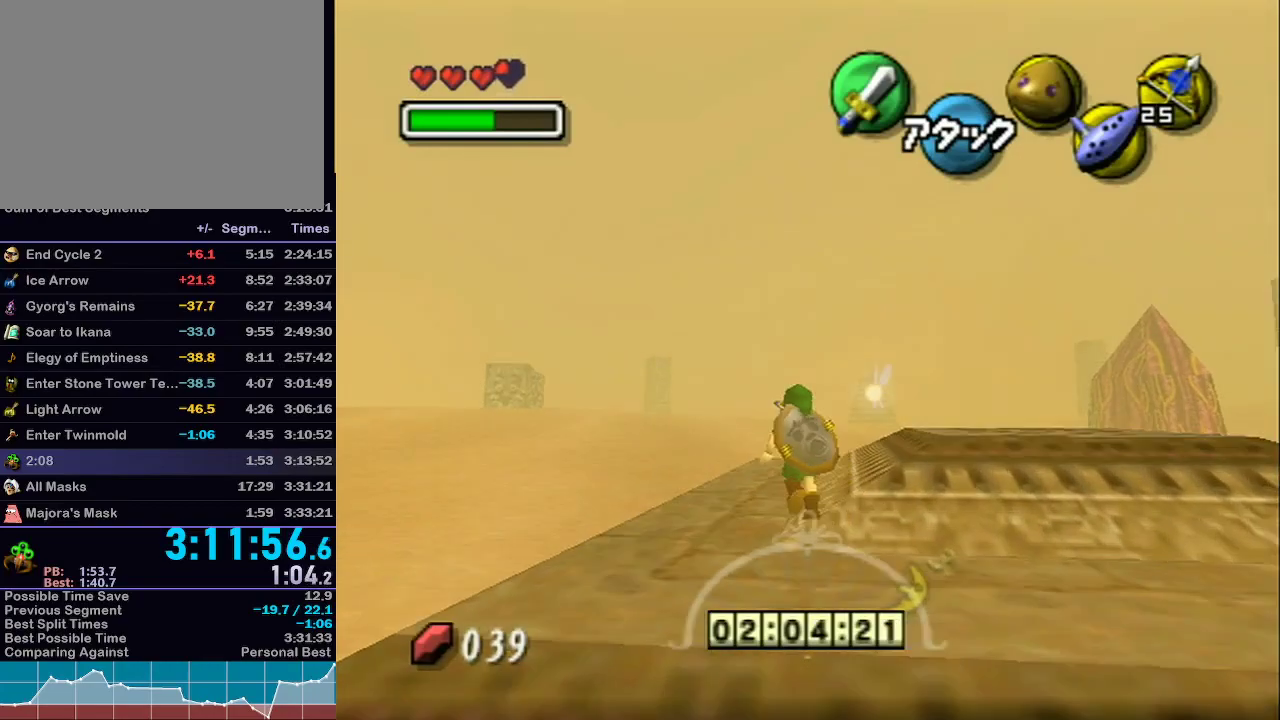
{"buttons": [], "left_stick": "center", "right_stick": "center", "events": [[217, "left_stick", "down"], [350, "Z", "down"], [350, "left_stick", "center"], [450, "Z", "up"]]}
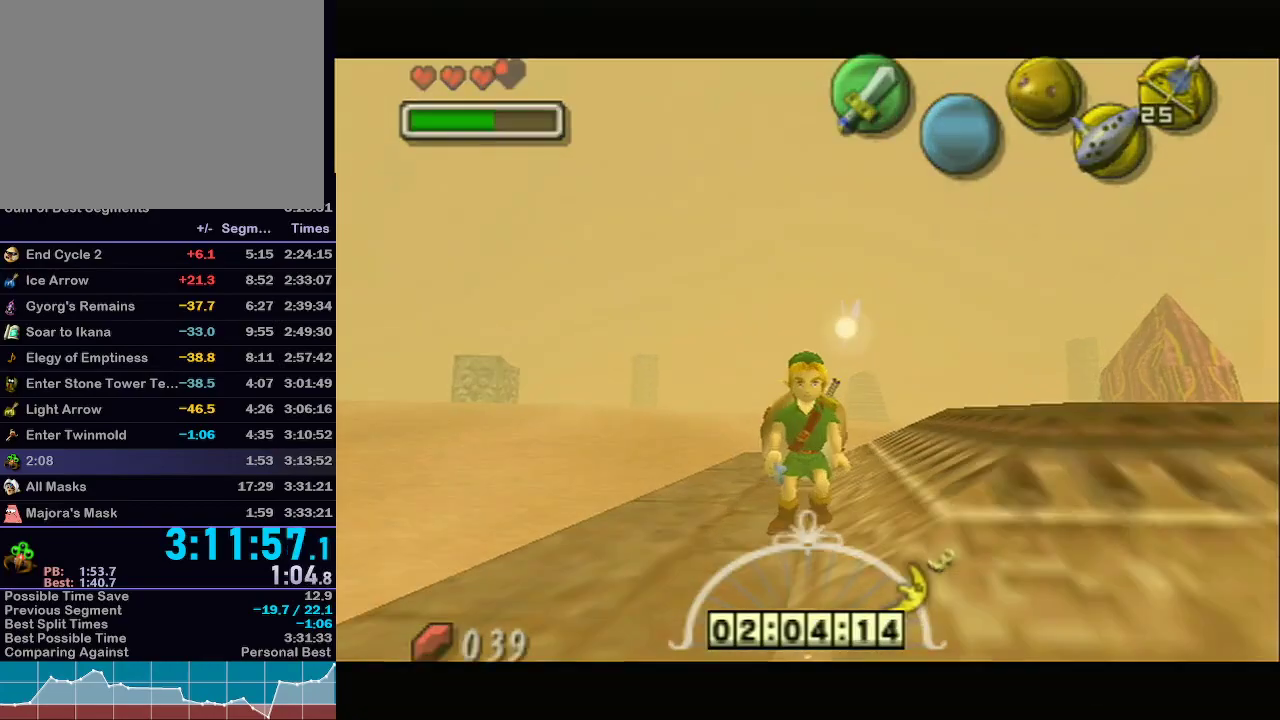
{"buttons": [], "left_stick": "center", "right_stick": "center", "events": []}
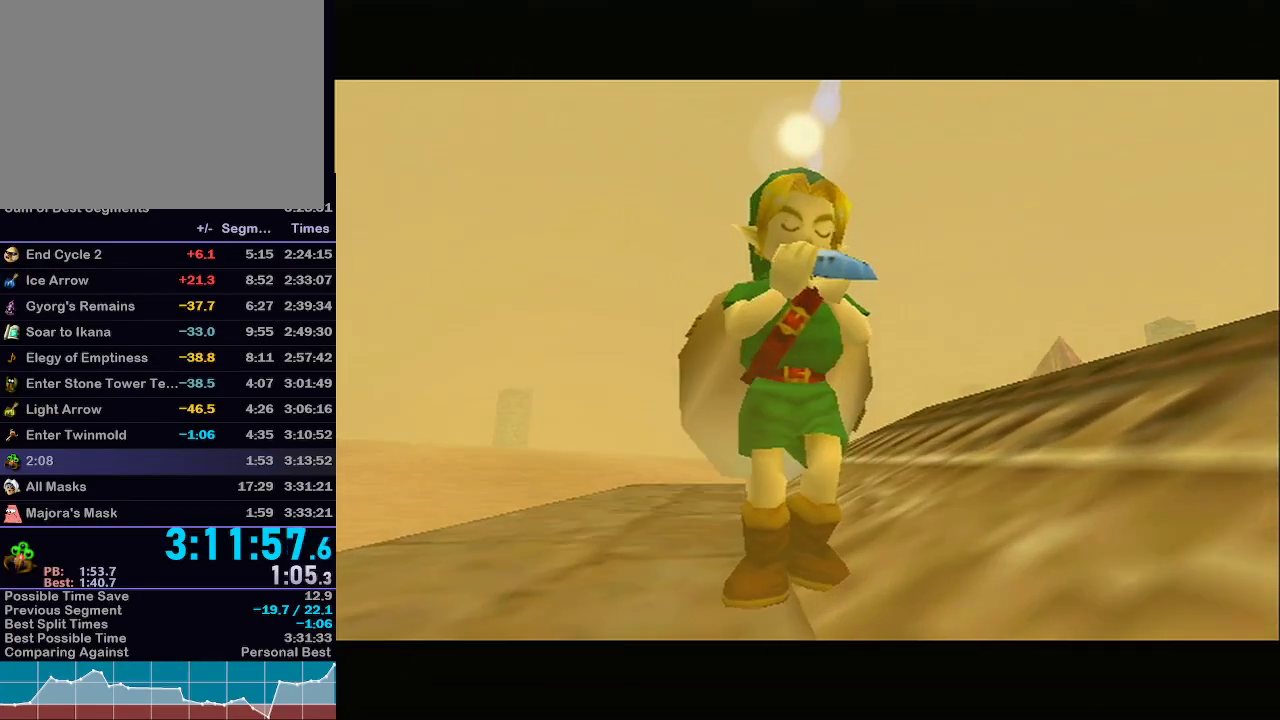
{"buttons": ["X"], "left_stick": "center", "right_stick": "center", "events": [[233, "Z", "down"], [367, "A", "down"], [367, "Z", "up"], [450, "A", "up"], [483, "X", "down"]]}
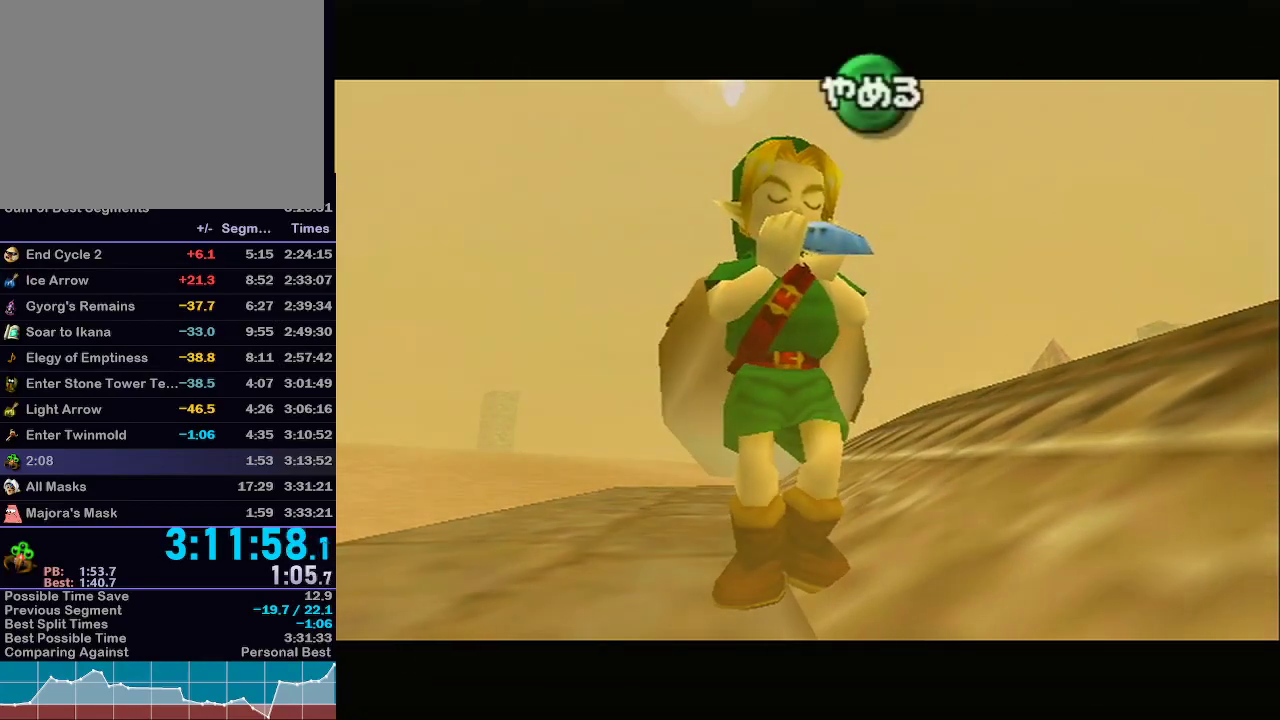
{"buttons": [], "left_stick": "center", "right_stick": "center", "events": [[100, "X", "up"], [100, "Z", "down"], [200, "A", "down"], [233, "Z", "up"], [333, "A", "up"], [333, "X", "down"], [500, "X", "up"]]}